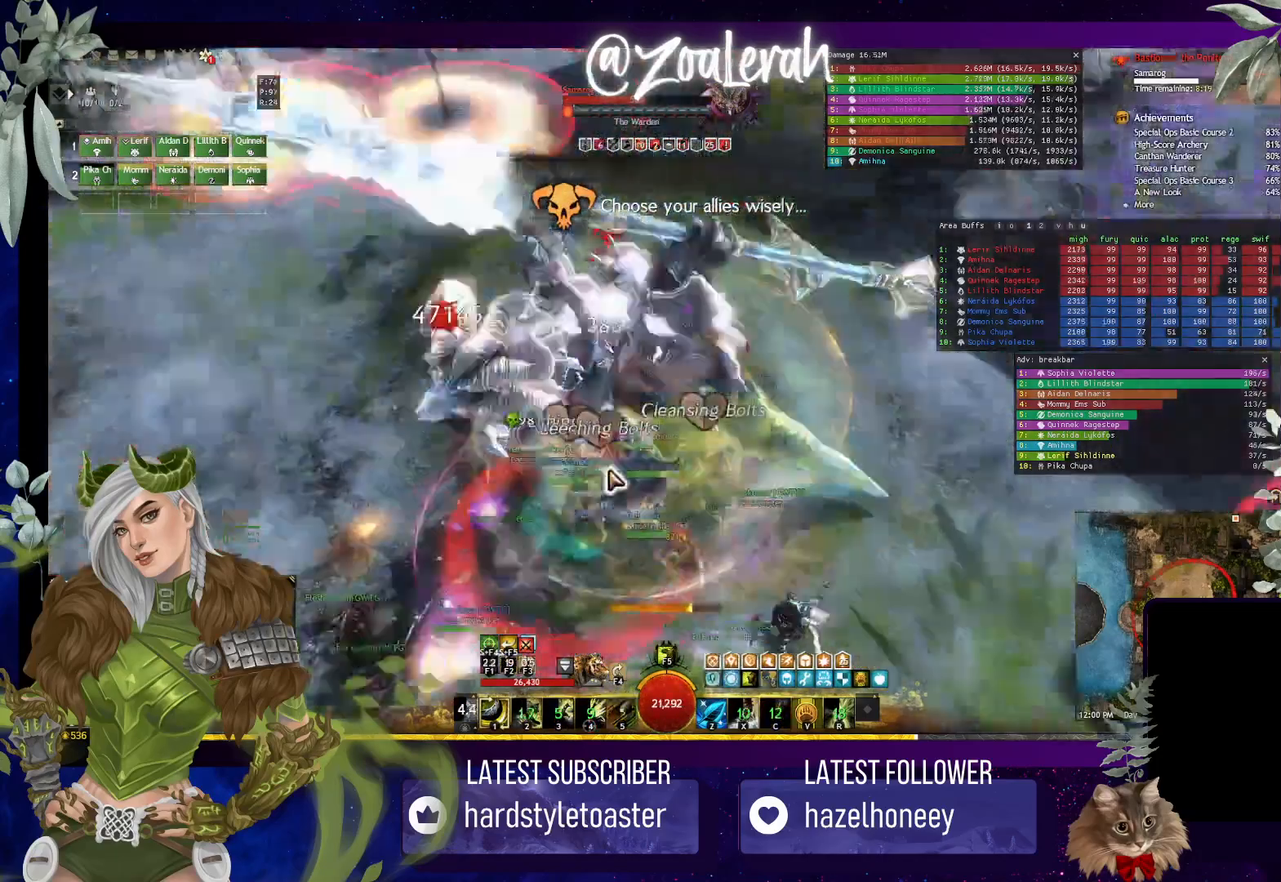
Gameplay with keyboard; each line is a JSON object with the keys held at the frame after it. "events" lists presses ("down") and releases ("up") of "1", "2", "3", "4", "5", "a", "alt", "b", "c", "caps_lock", "ctrl", "d", "e", "f", "g", "q", "r", "s", "shift", "space", "t", "tab", "tilde", "v", "w", "x" and "z" between this image and that frame as [ms after this image, input, new state], when the widget could be followed in between. No other keys are recorded. Mouse input is not recorded.
{"keys": [], "events": []}
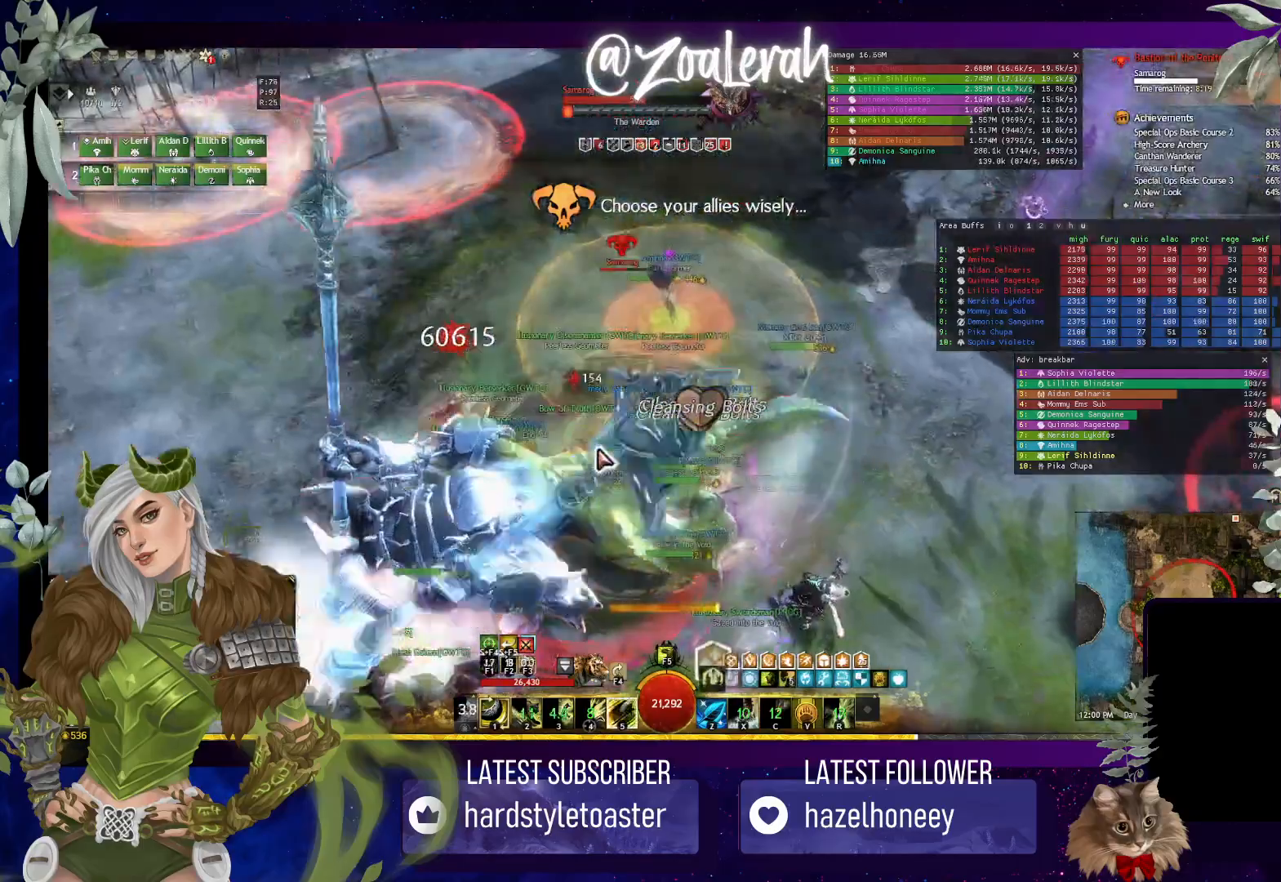
{"keys": [], "events": []}
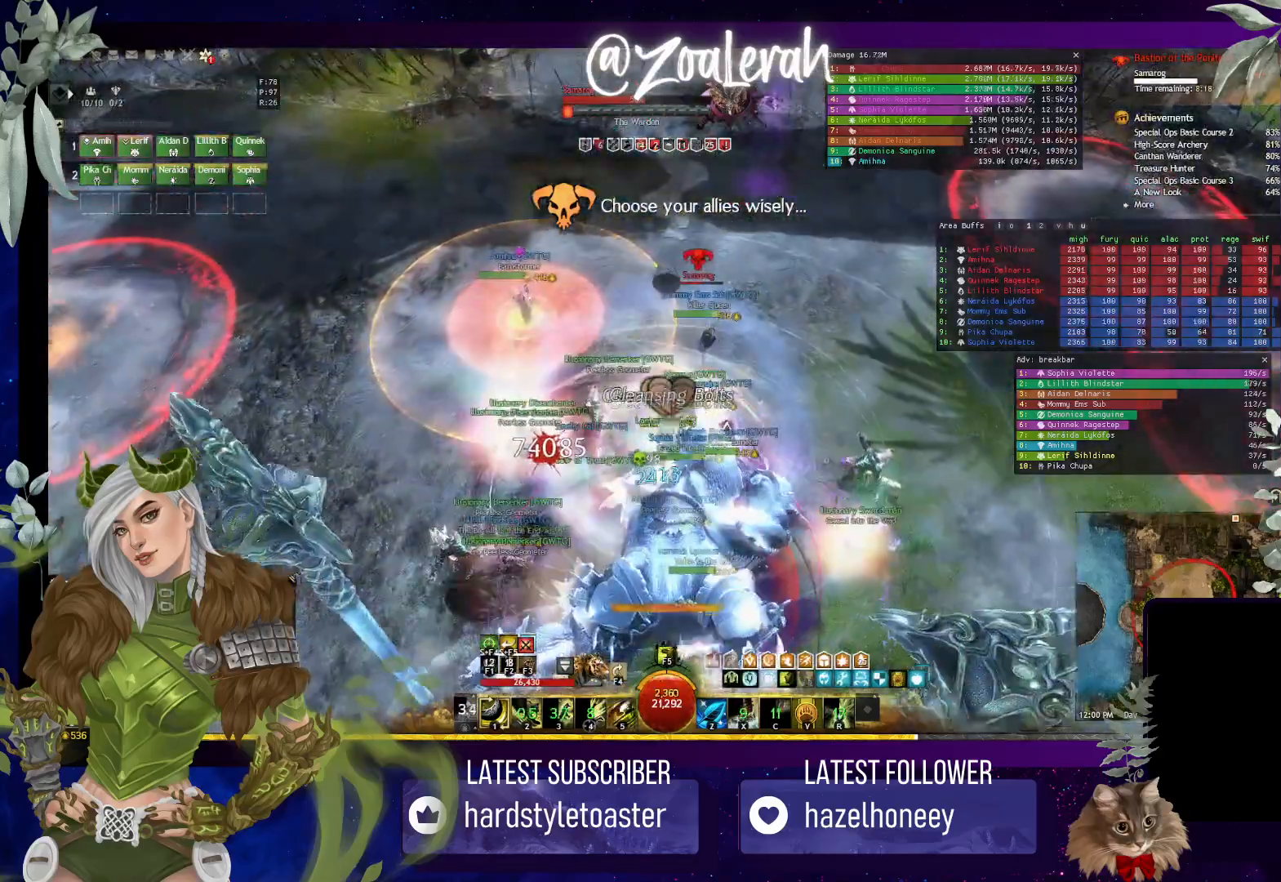
{"keys": [], "events": [[67, "w", "down"], [134, "w", "up"], [217, "w", "down"], [300, "w", "up"], [384, "w", "down"], [484, "w", "up"]]}
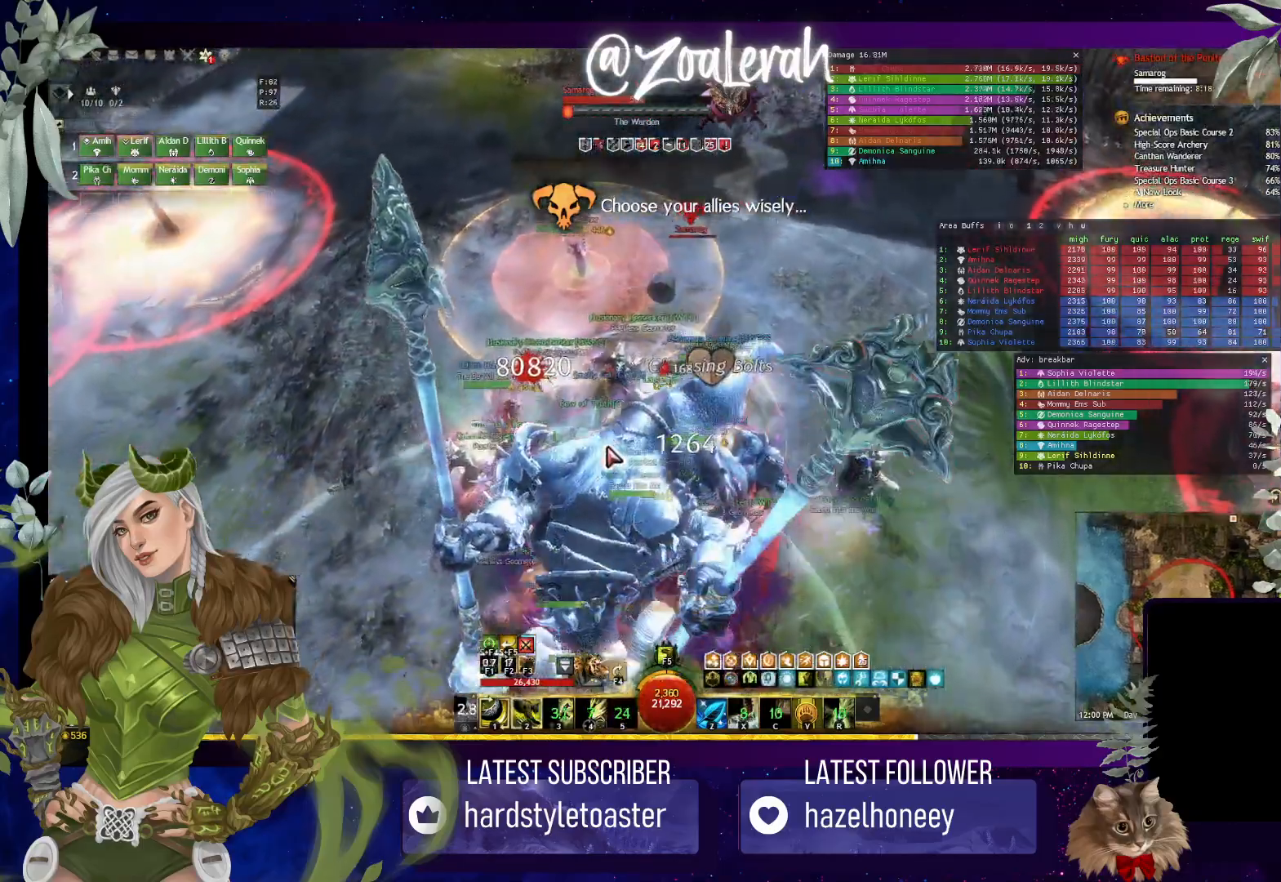
{"keys": ["w"], "events": [[50, "w", "down"], [117, "w", "up"], [367, "w", "down"]]}
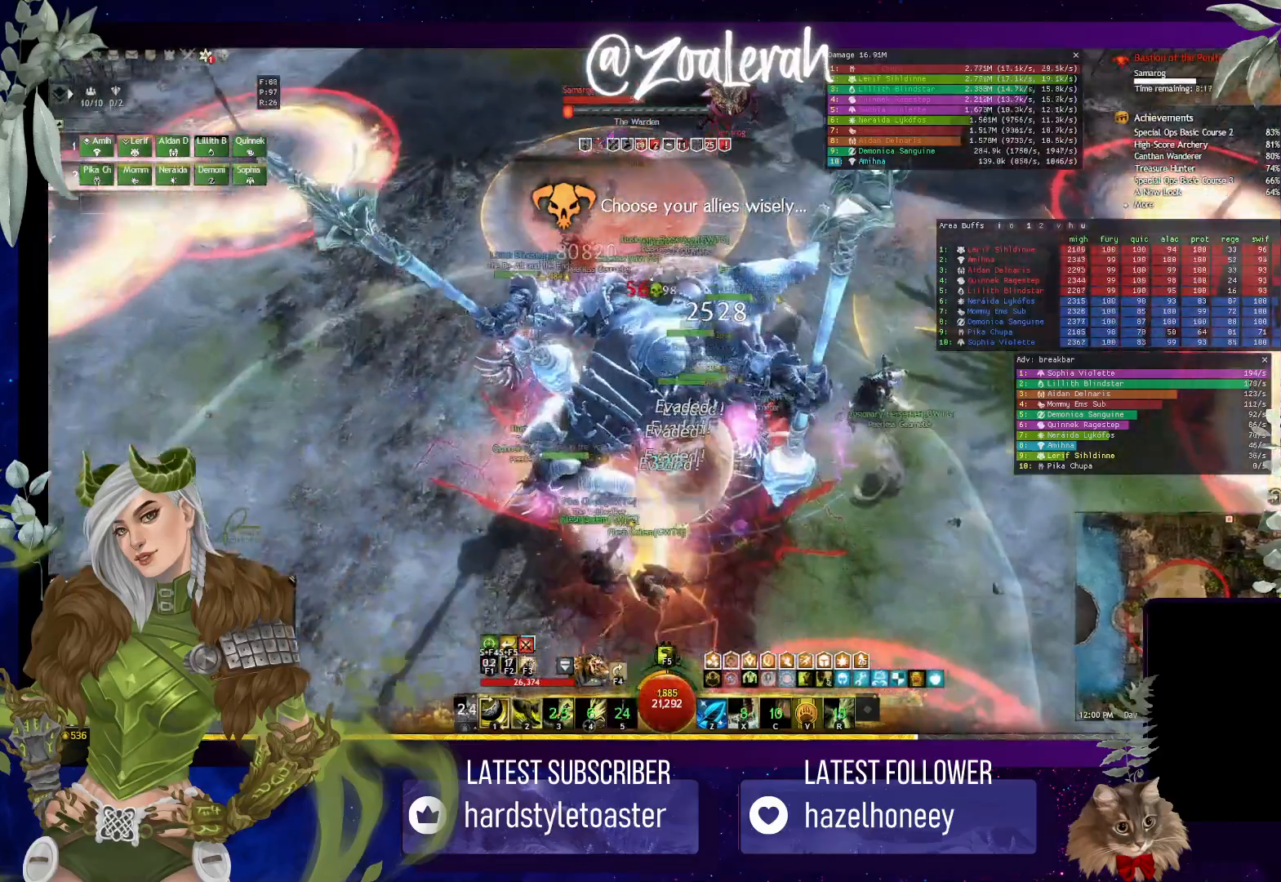
{"keys": [], "events": [[450, "w", "up"]]}
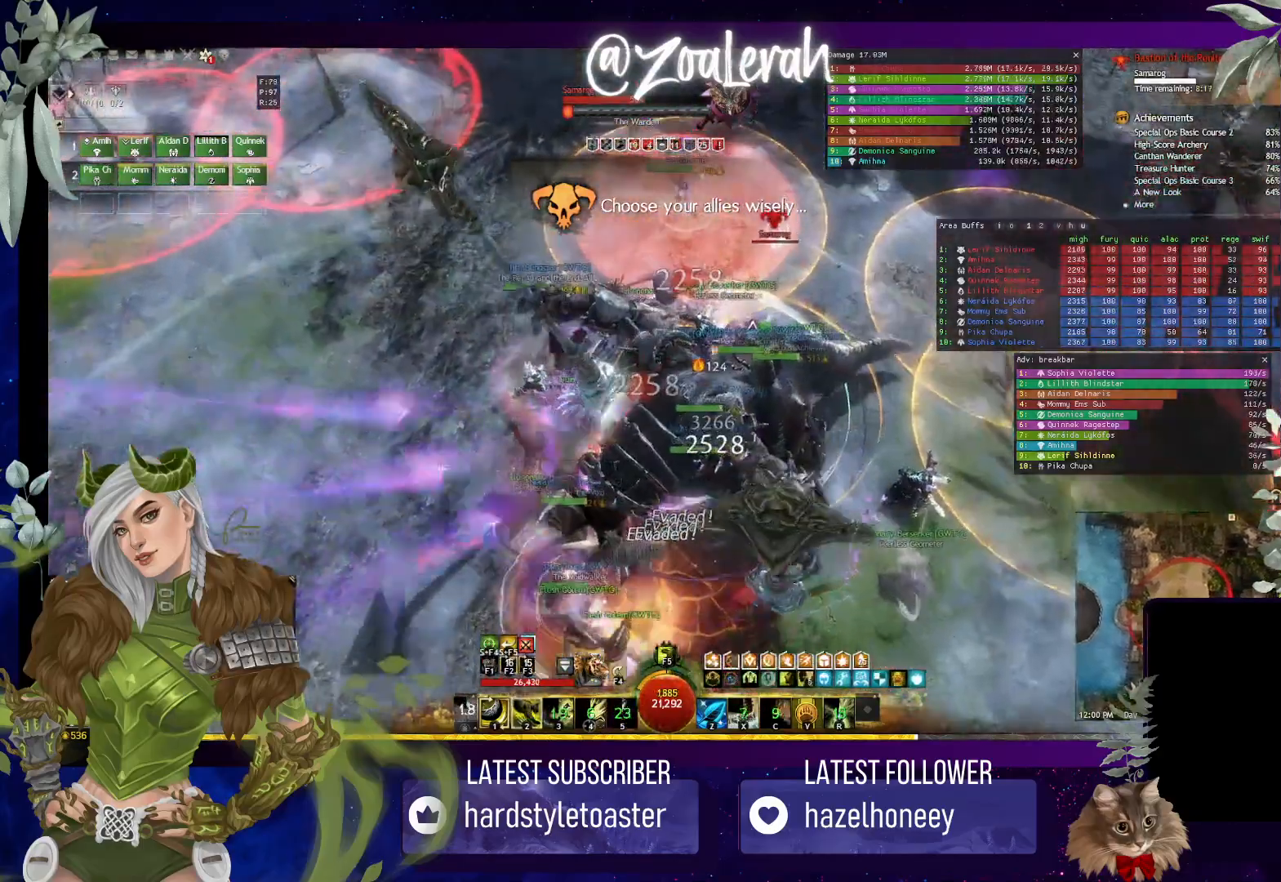
{"keys": ["w"], "events": [[17, "w", "down"], [100, "w", "up"], [167, "w", "down"], [284, "w", "up"], [317, "w", "down"]]}
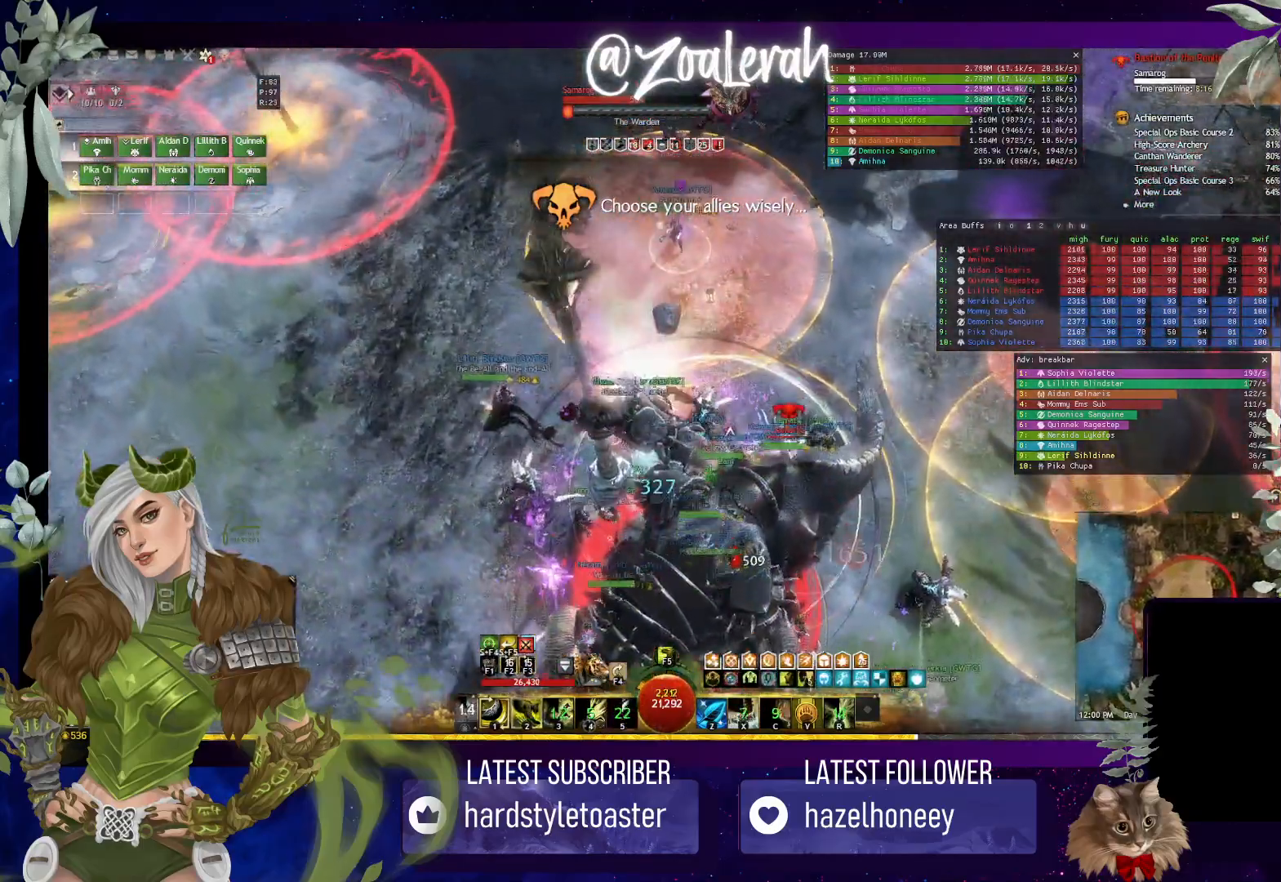
{"keys": ["w"], "events": []}
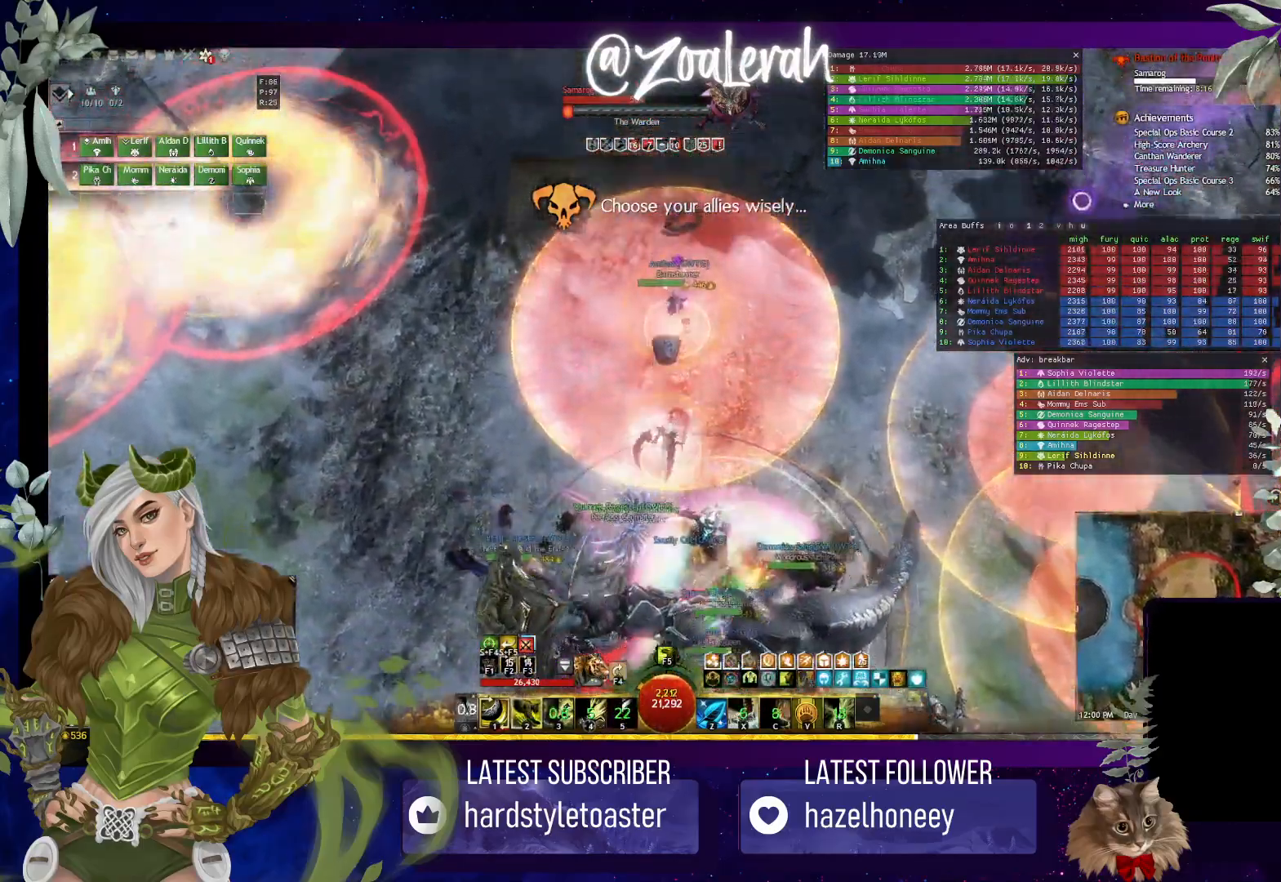
{"keys": ["w"], "events": []}
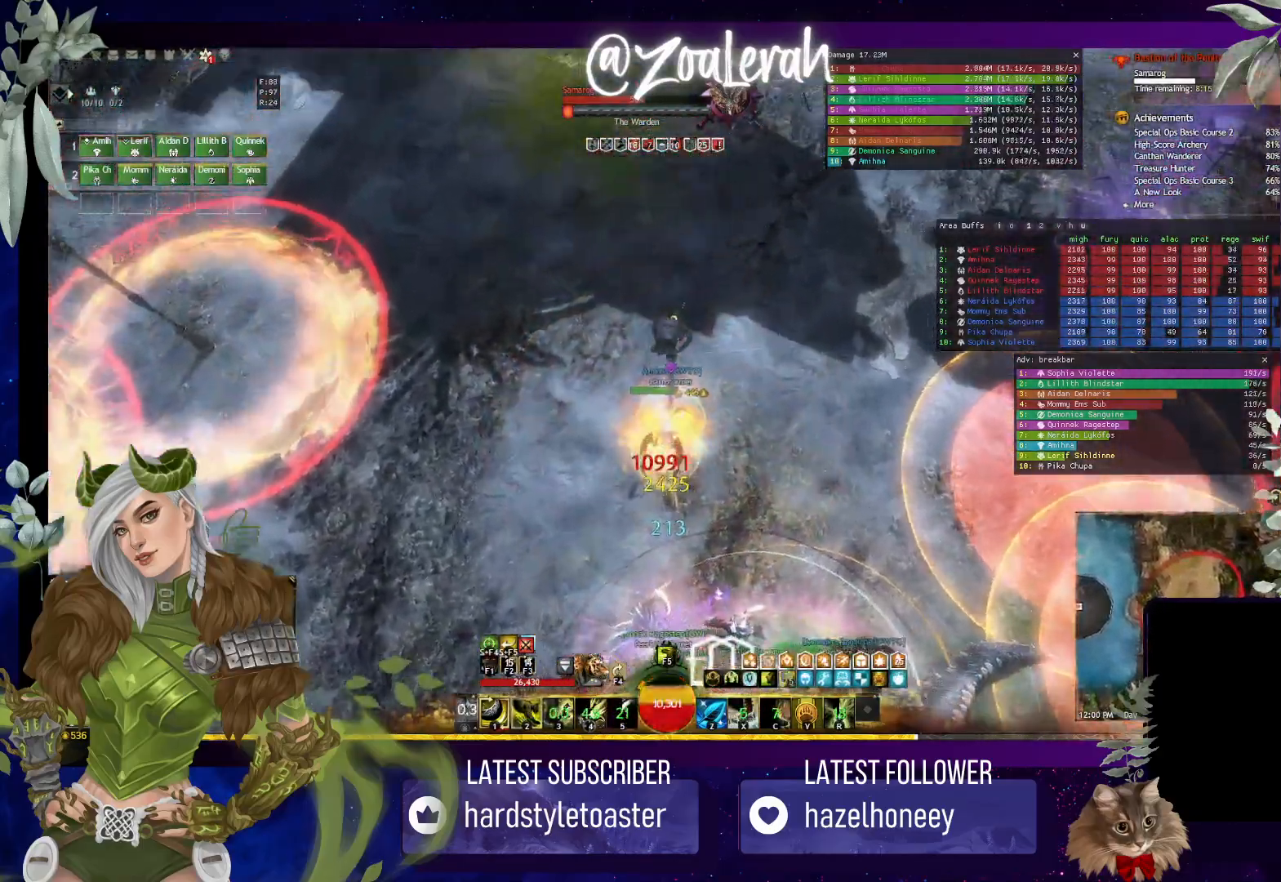
{"keys": [], "events": [[50, "w", "up"]]}
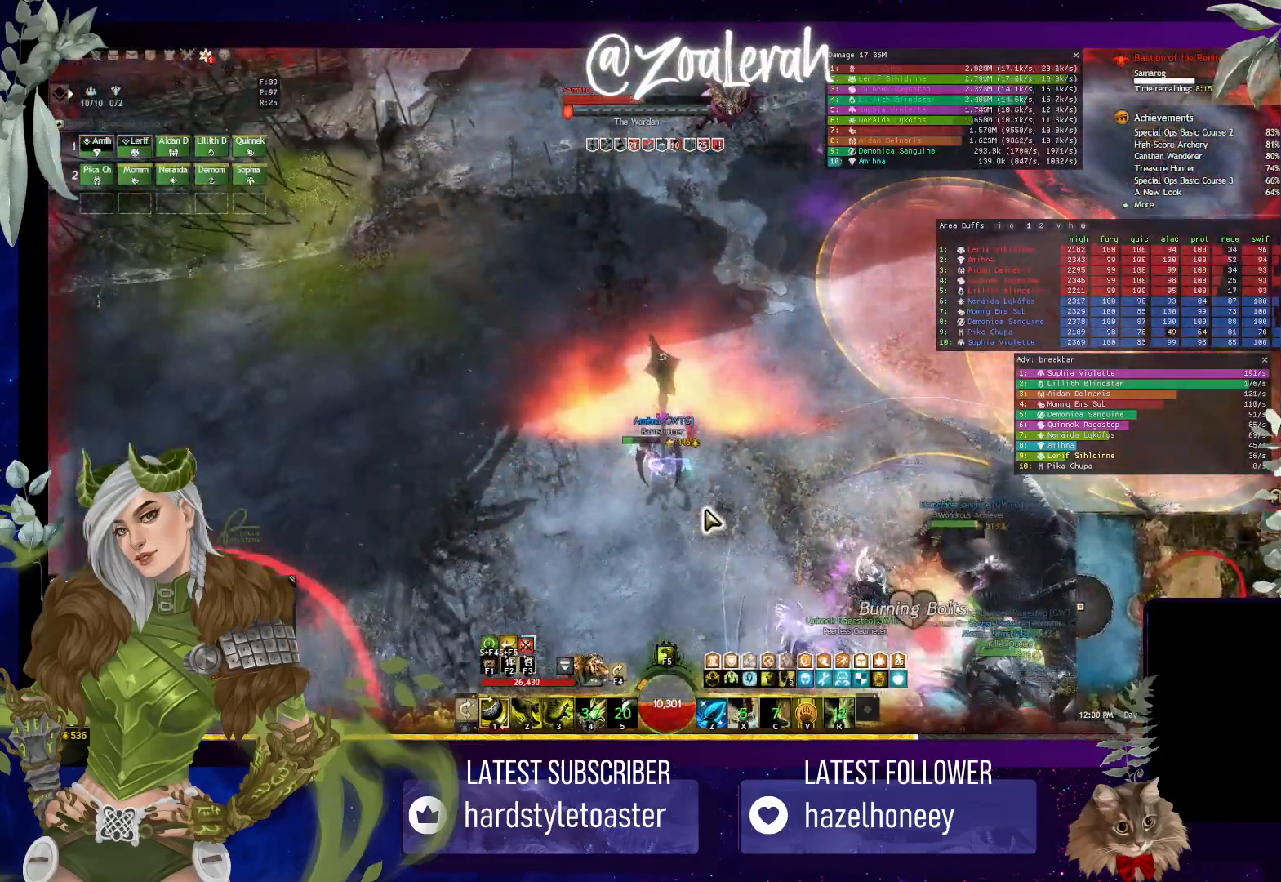
{"keys": [], "events": []}
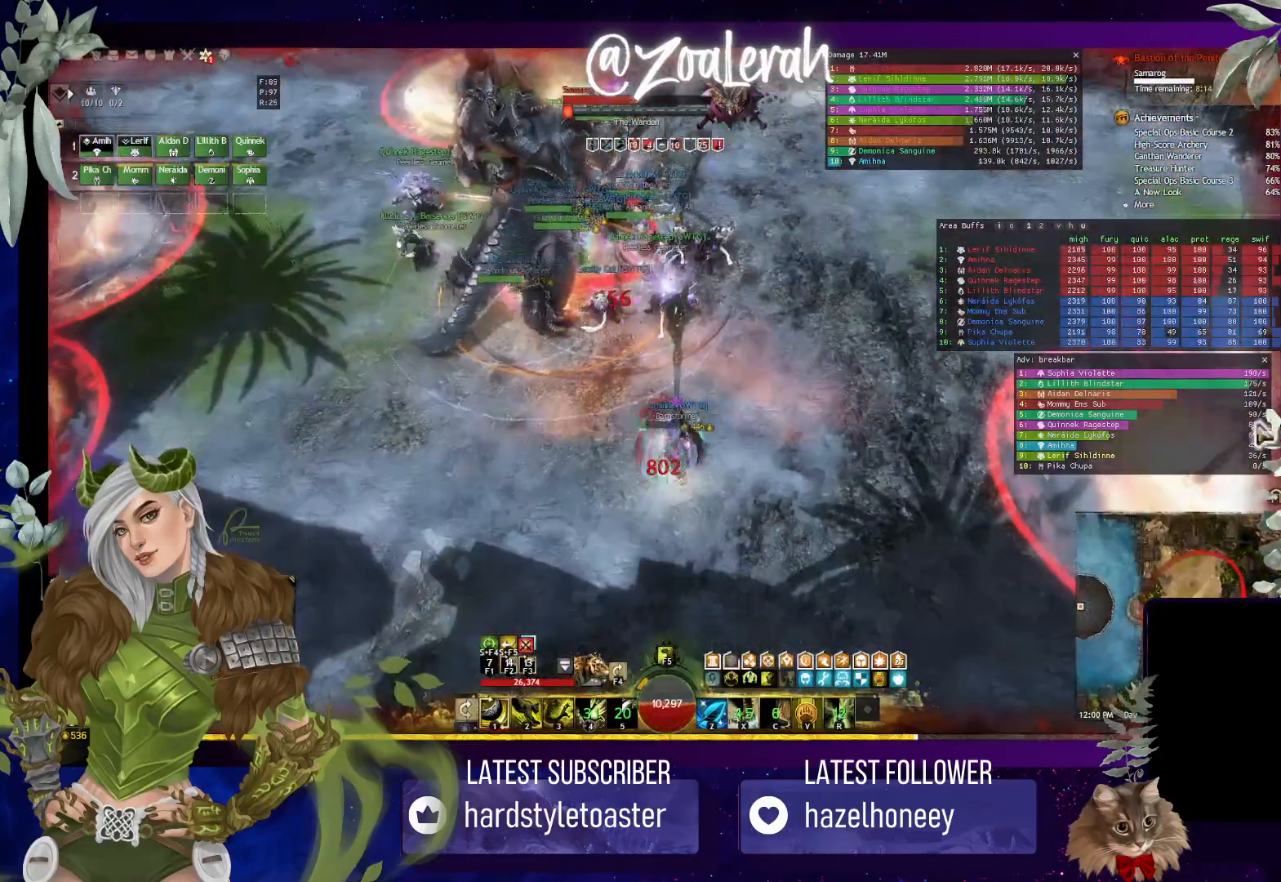
{"keys": ["q", "w"], "events": [[17, "w", "down"], [450, "q", "down"]]}
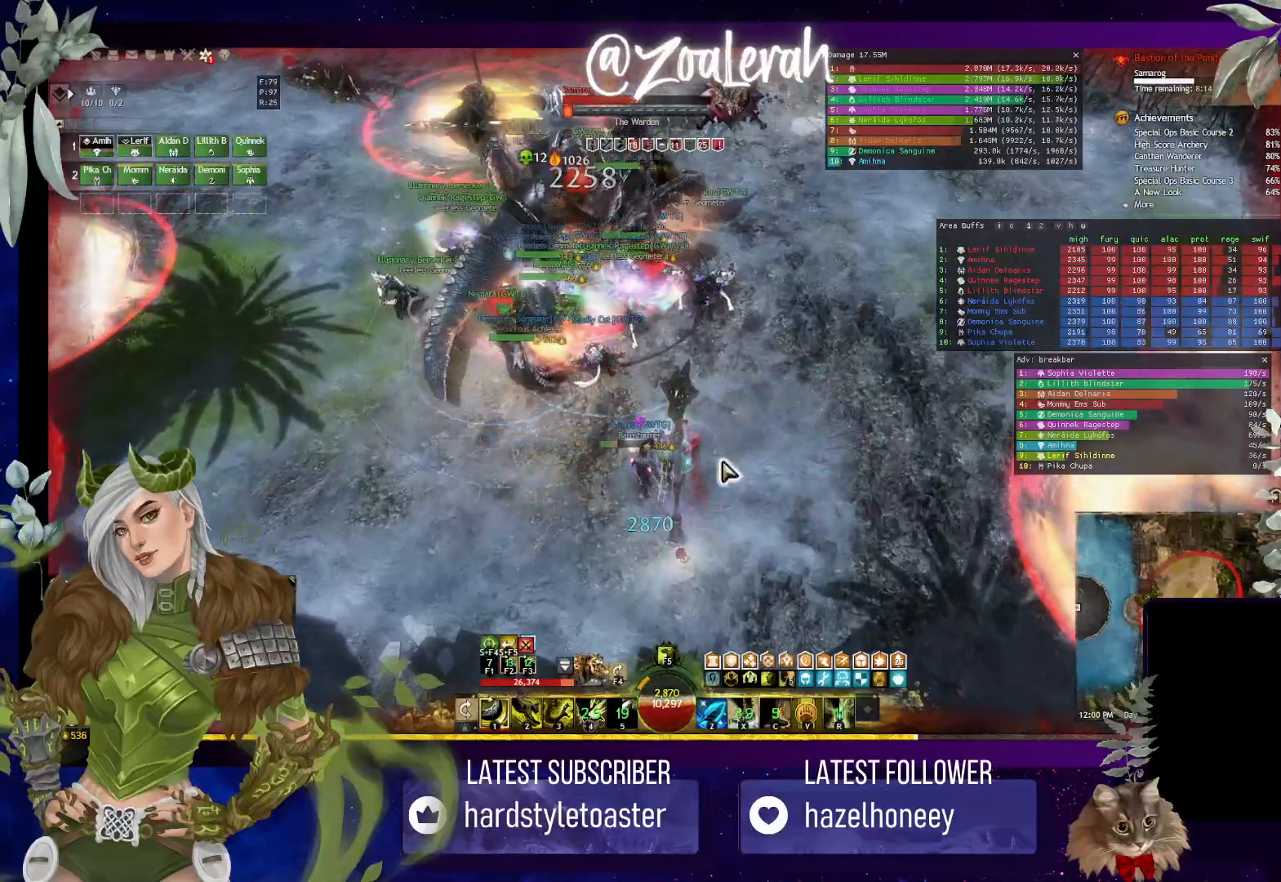
{"keys": ["w"], "events": [[350, "q", "up"]]}
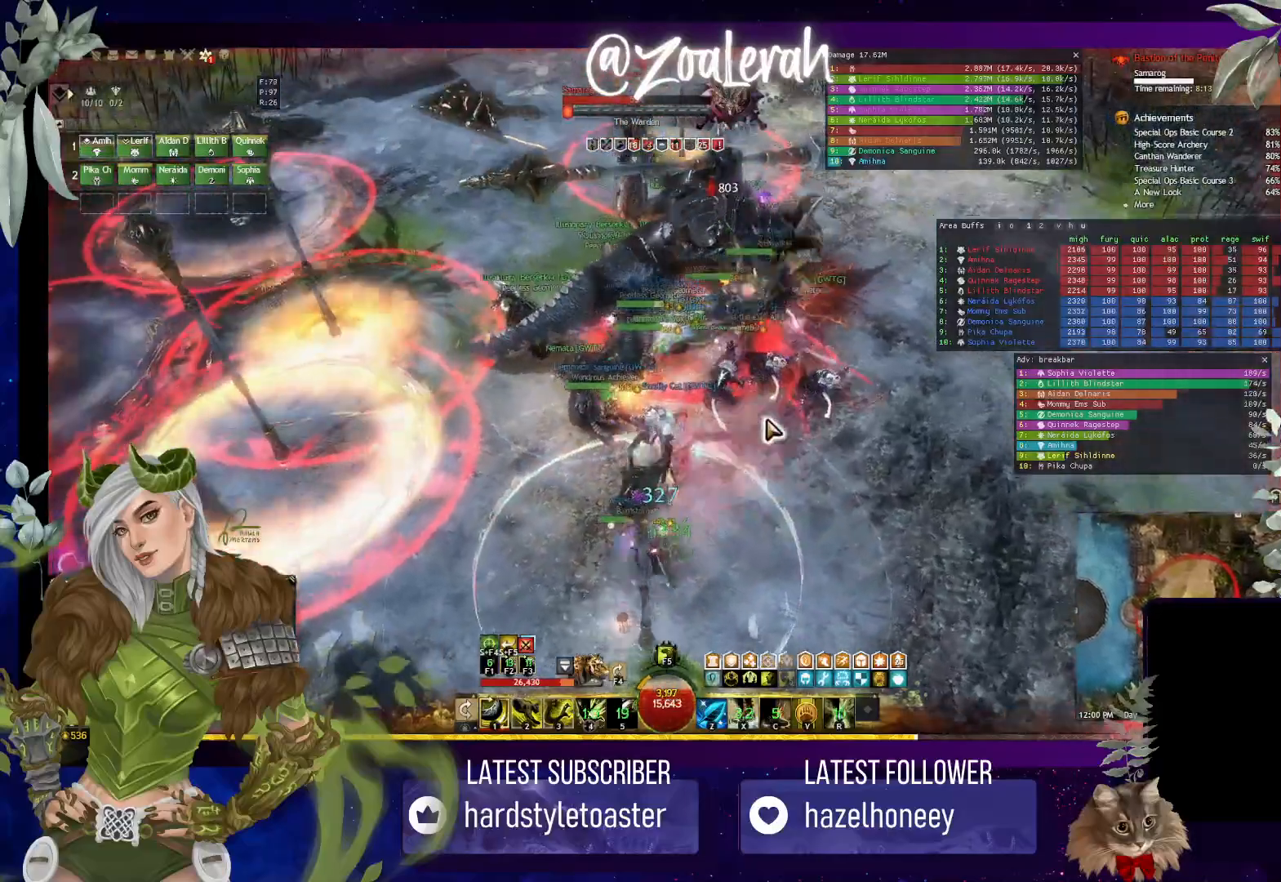
{"keys": ["2", "w"], "events": [[17, "2", "down"], [234, "2", "up"], [350, "2", "down"]]}
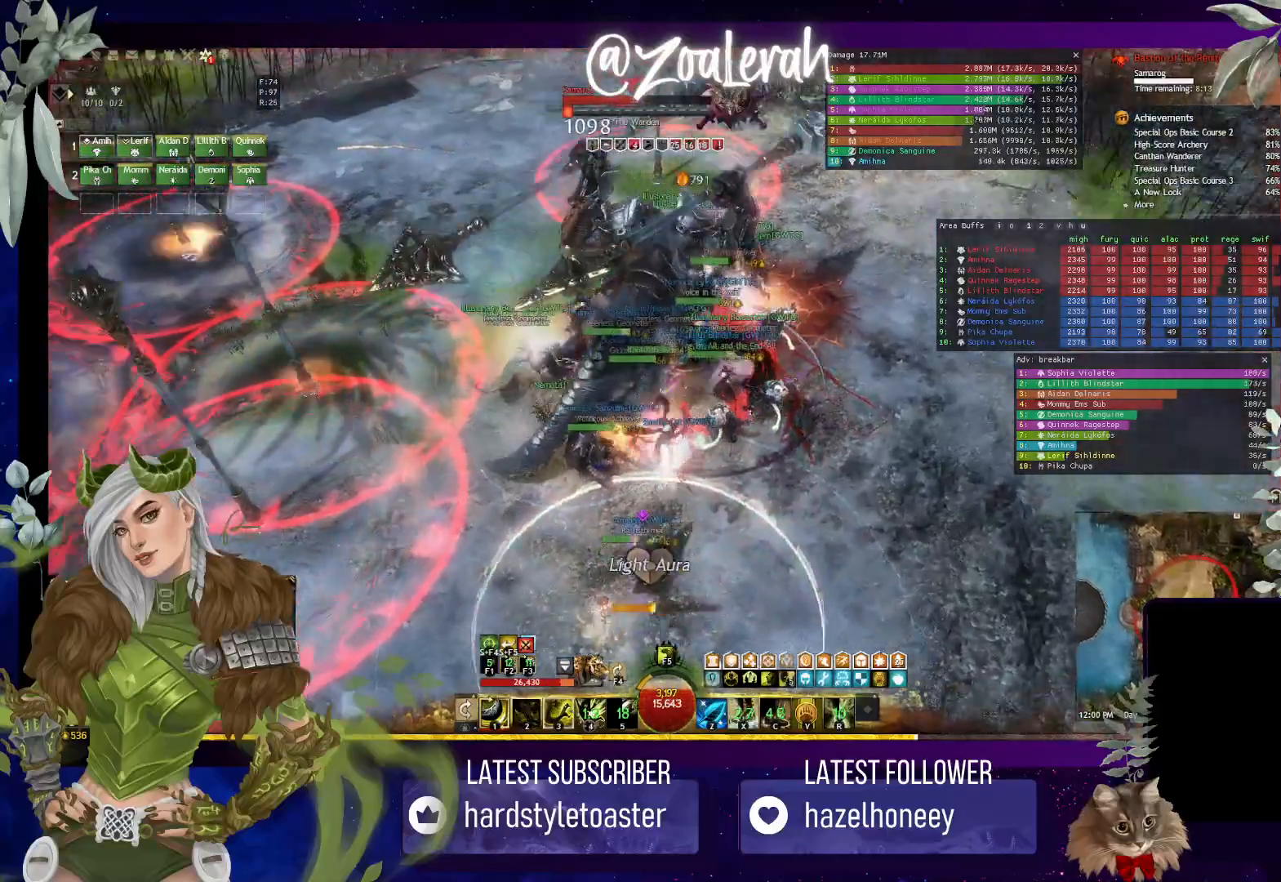
{"keys": ["2", "3"]}
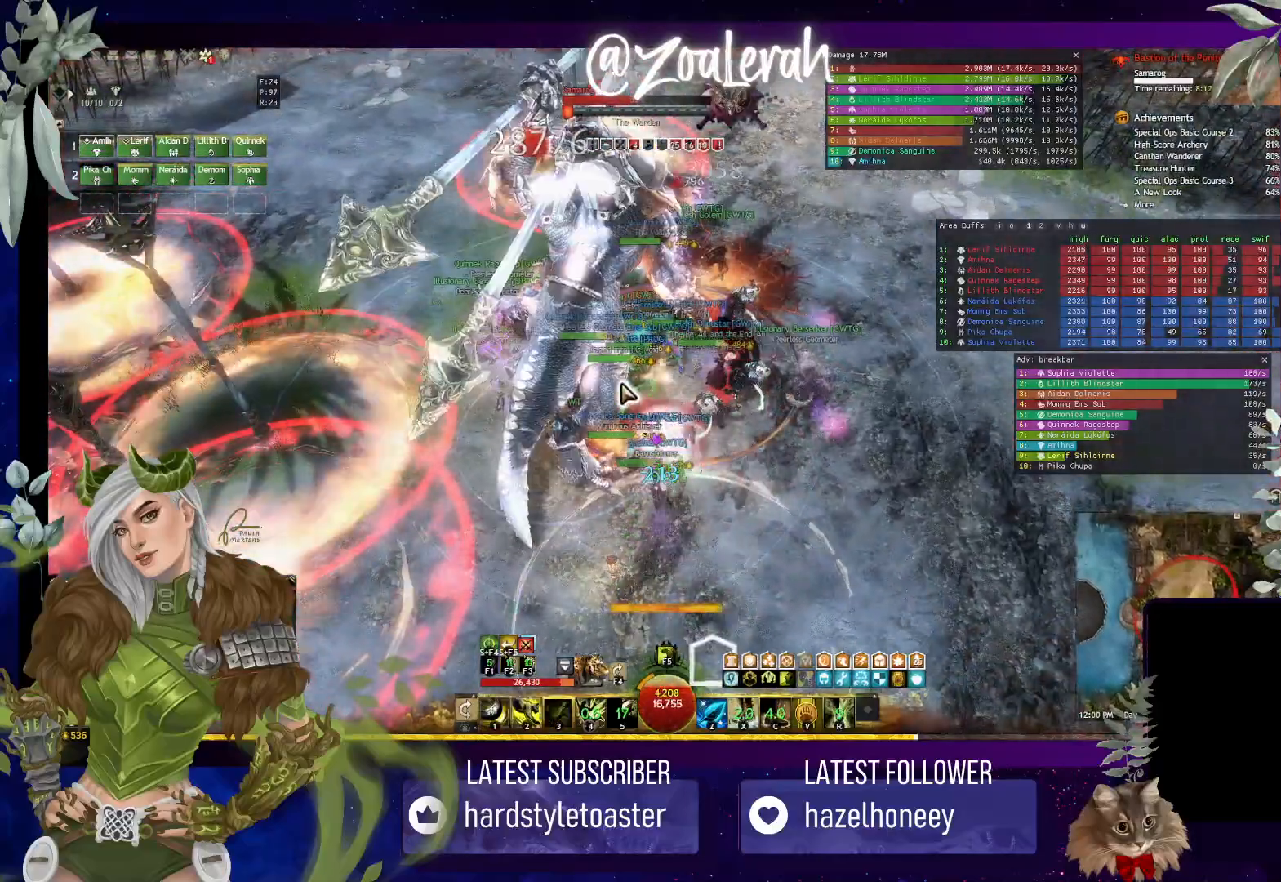
{"keys": [], "events": [[17, "2", "up"], [34, "3", "up"], [100, "3", "down"], [234, "3", "up"], [384, "4", "down"], [467, "4", "up"]]}
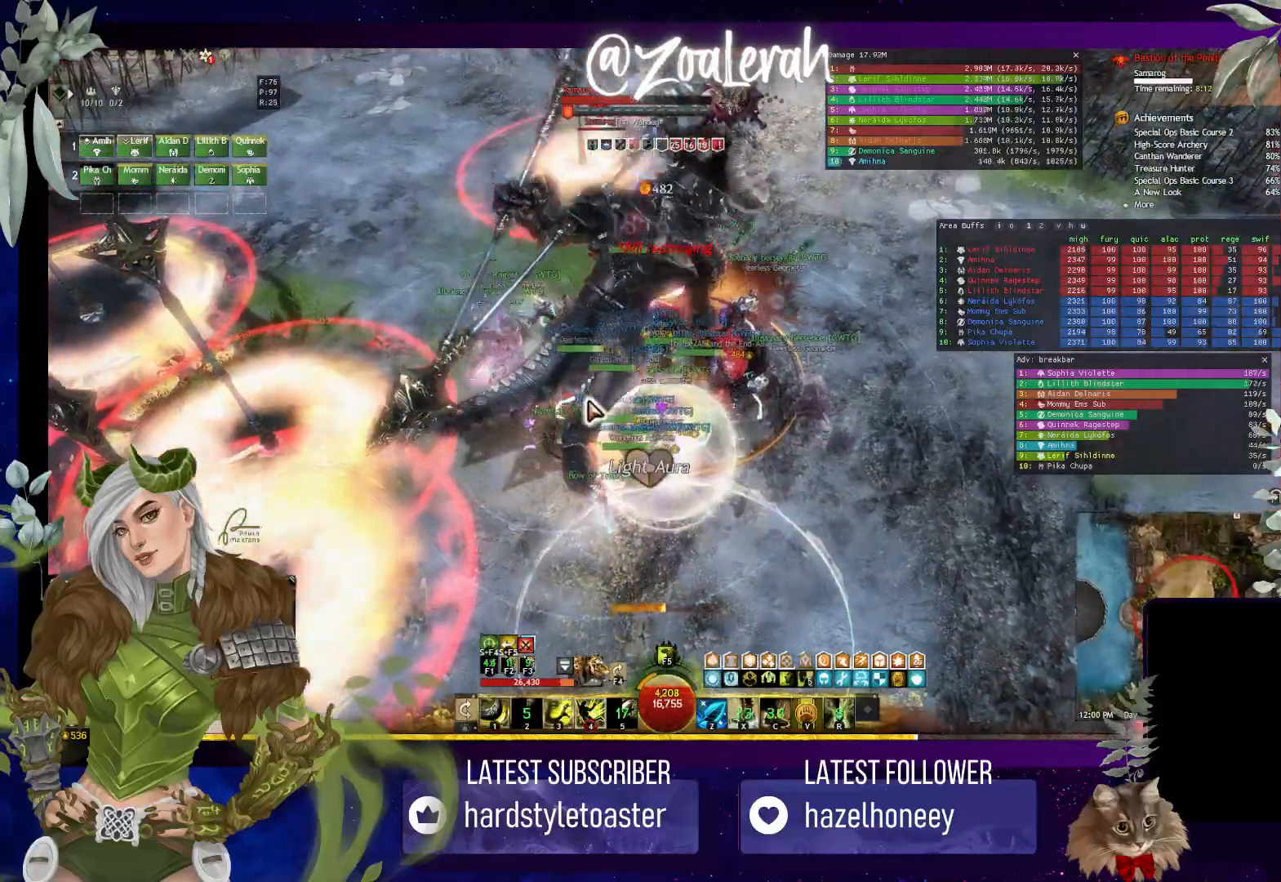
{"keys": [], "events": [[67, "4", "down"], [134, "4", "up"], [217, "4", "down"], [317, "4", "up"], [400, "4", "down"], [484, "4", "up"]]}
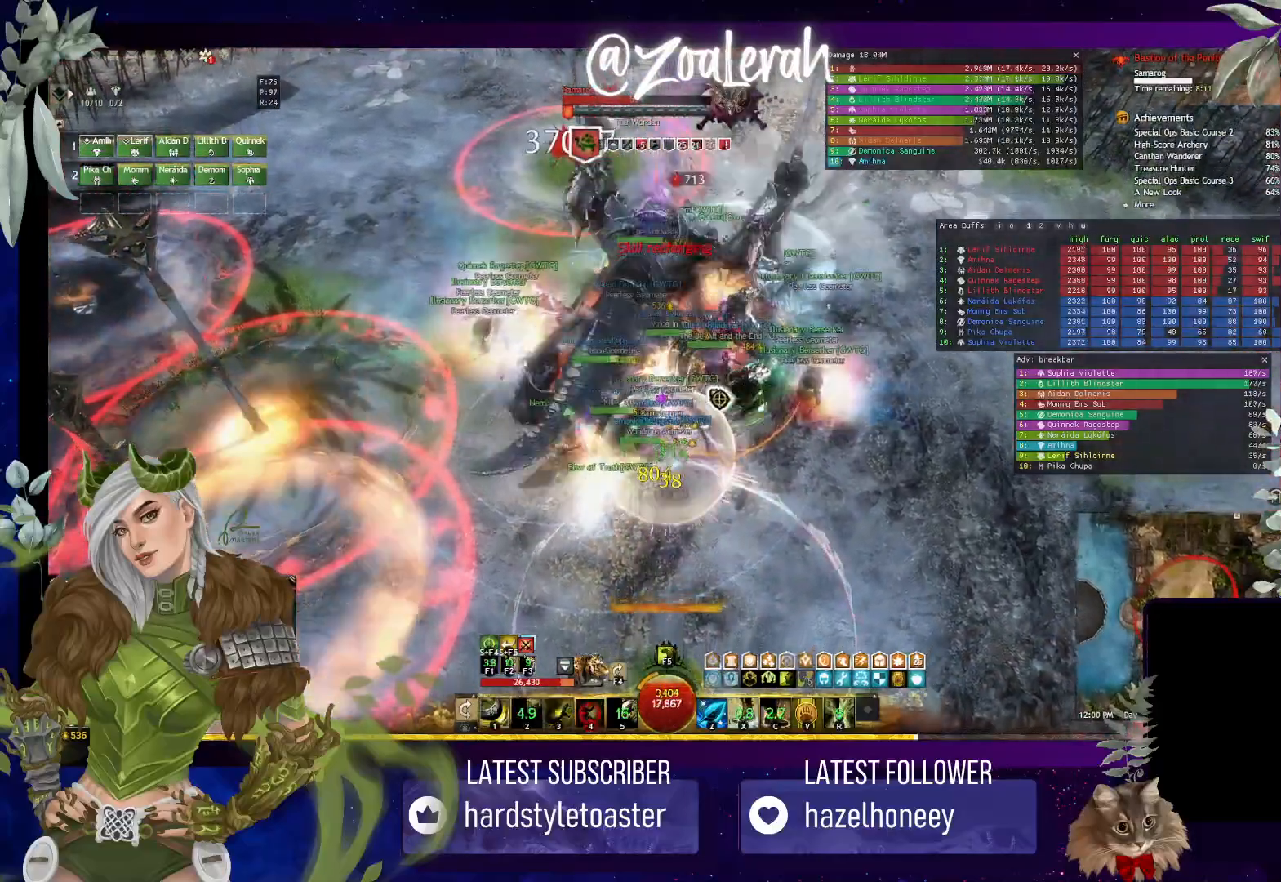
{"keys": [], "events": [[67, "4", "down"], [184, "4", "up"]]}
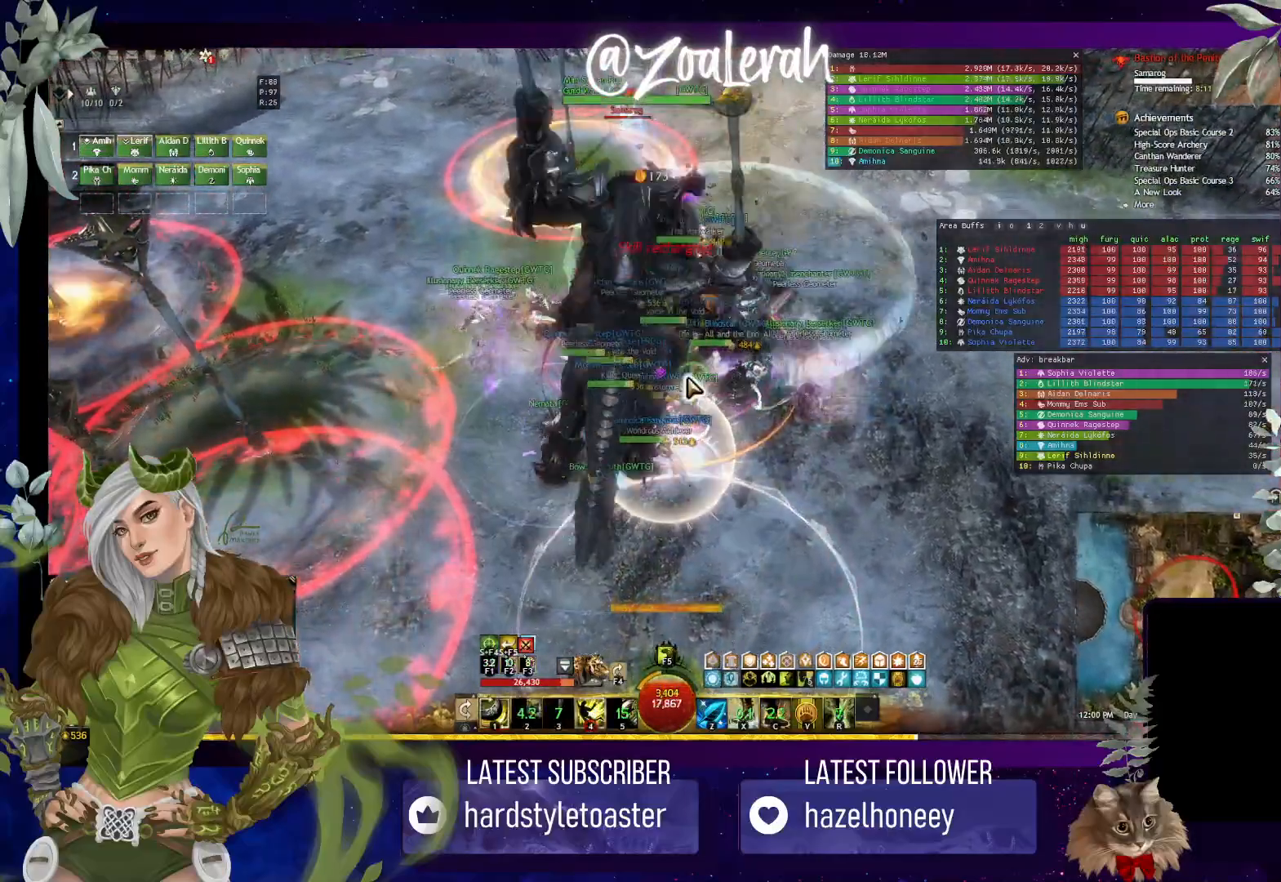
{"keys": ["space", "w"], "events": [[100, "w", "down"], [350, "space", "down"]]}
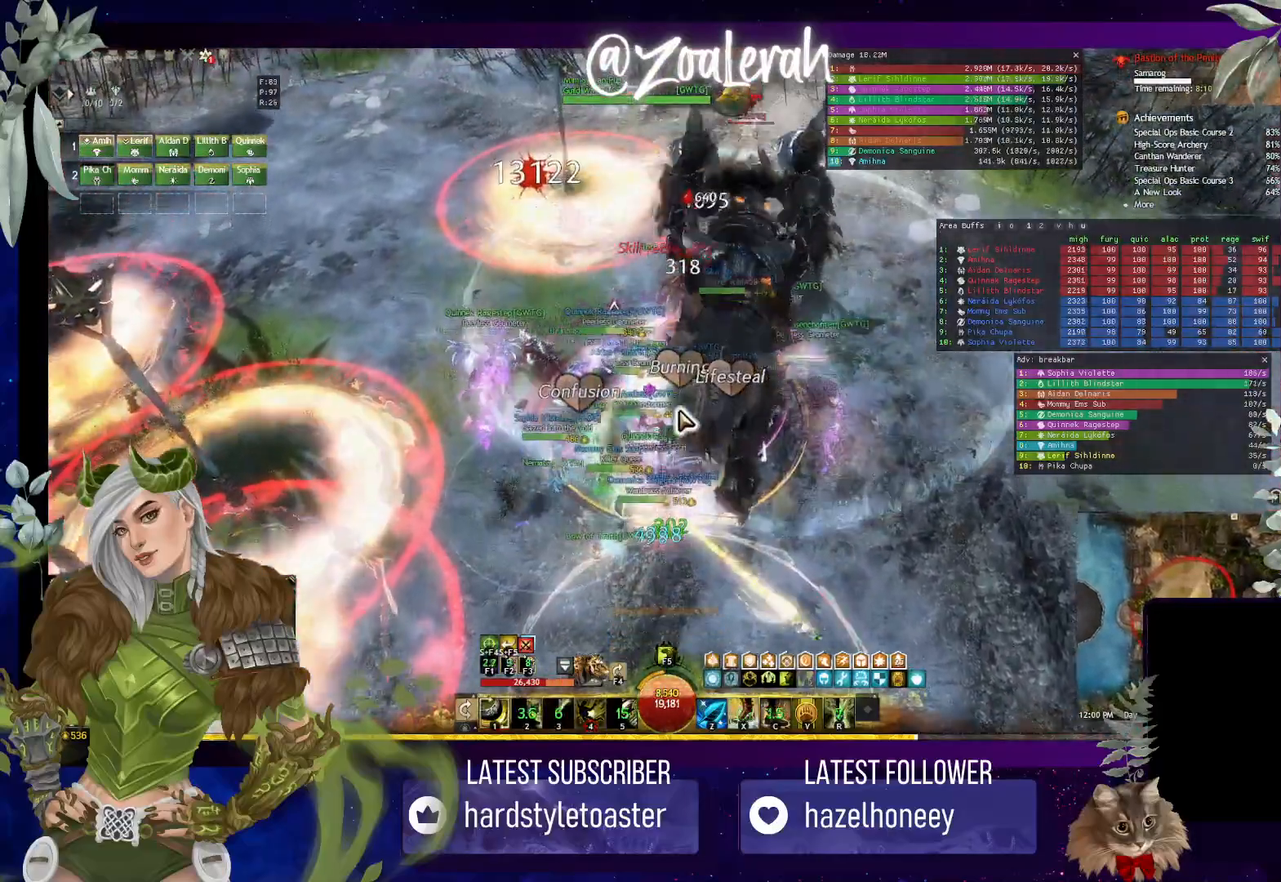
{"keys": [], "events": [[34, "space", "up"], [200, "tab", "down"], [334, "tab", "up"], [334, "w", "up"]]}
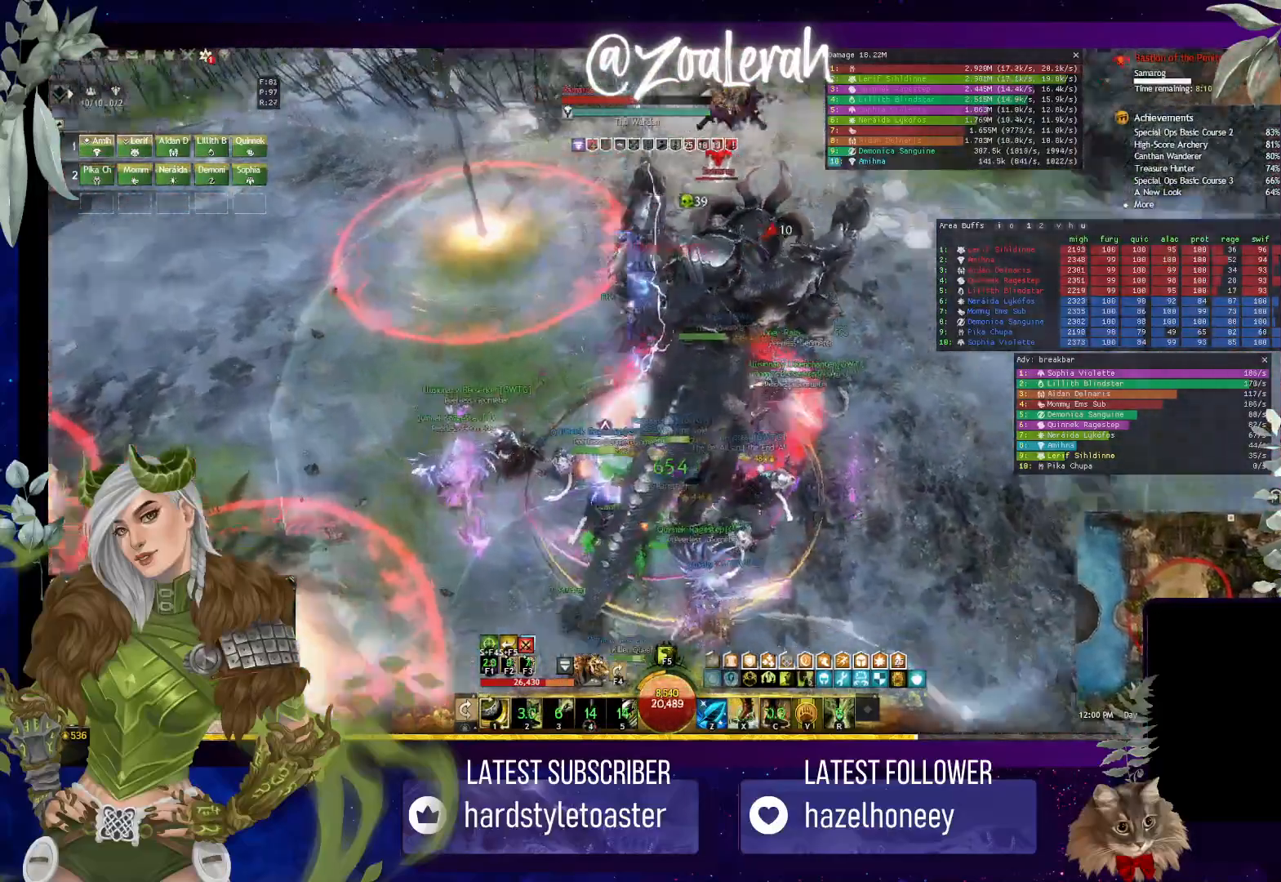
{"keys": [], "events": []}
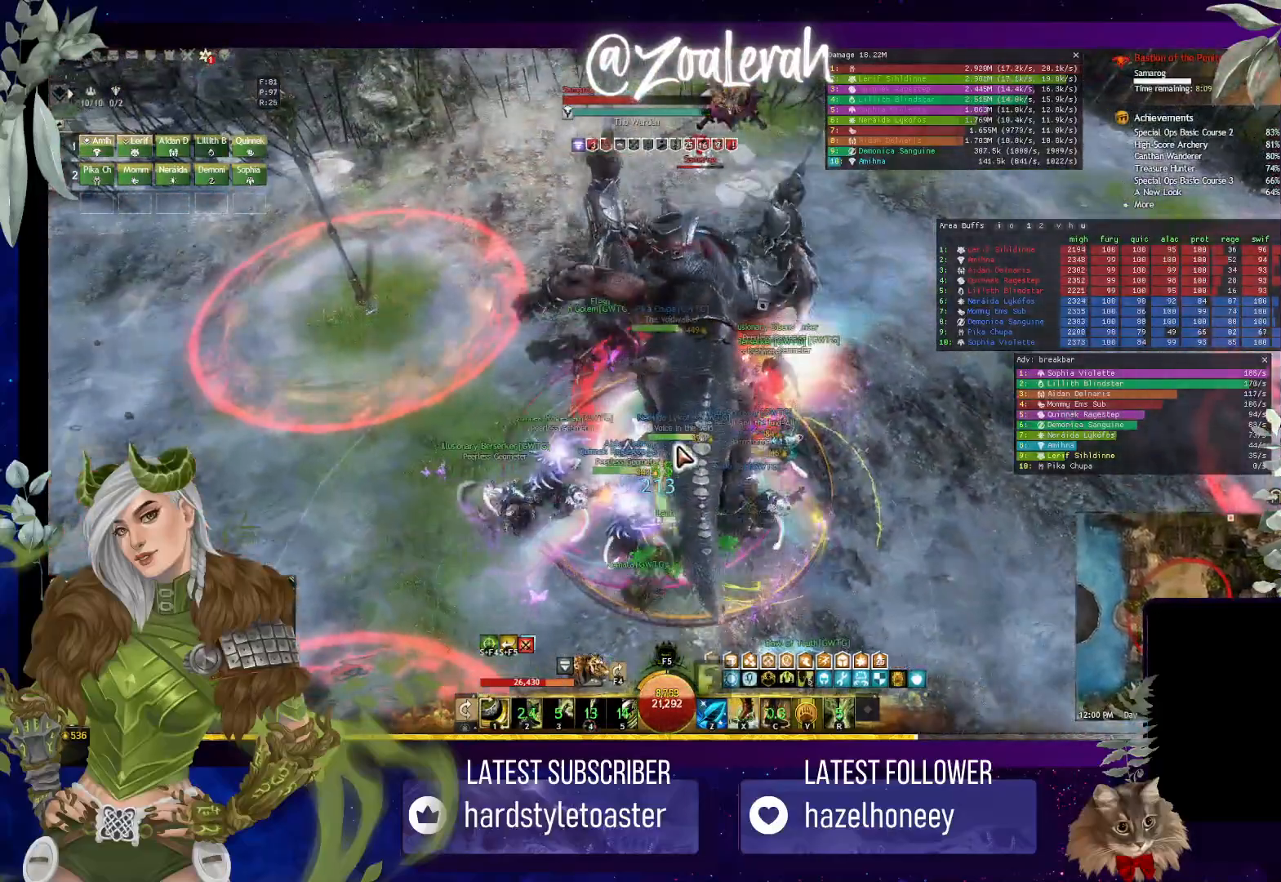
{"keys": [], "events": []}
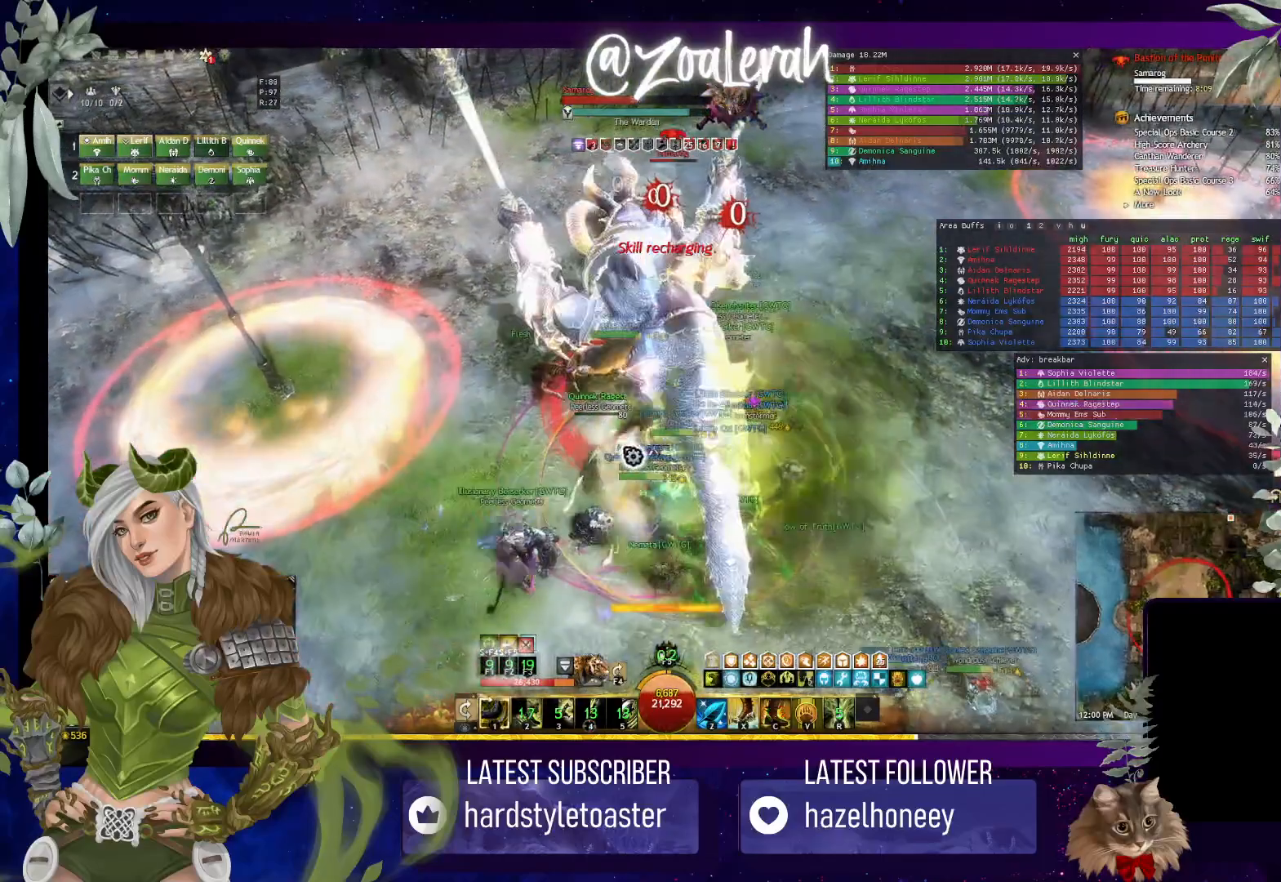
{"keys": ["1"], "events": [[384, "1", "down"]]}
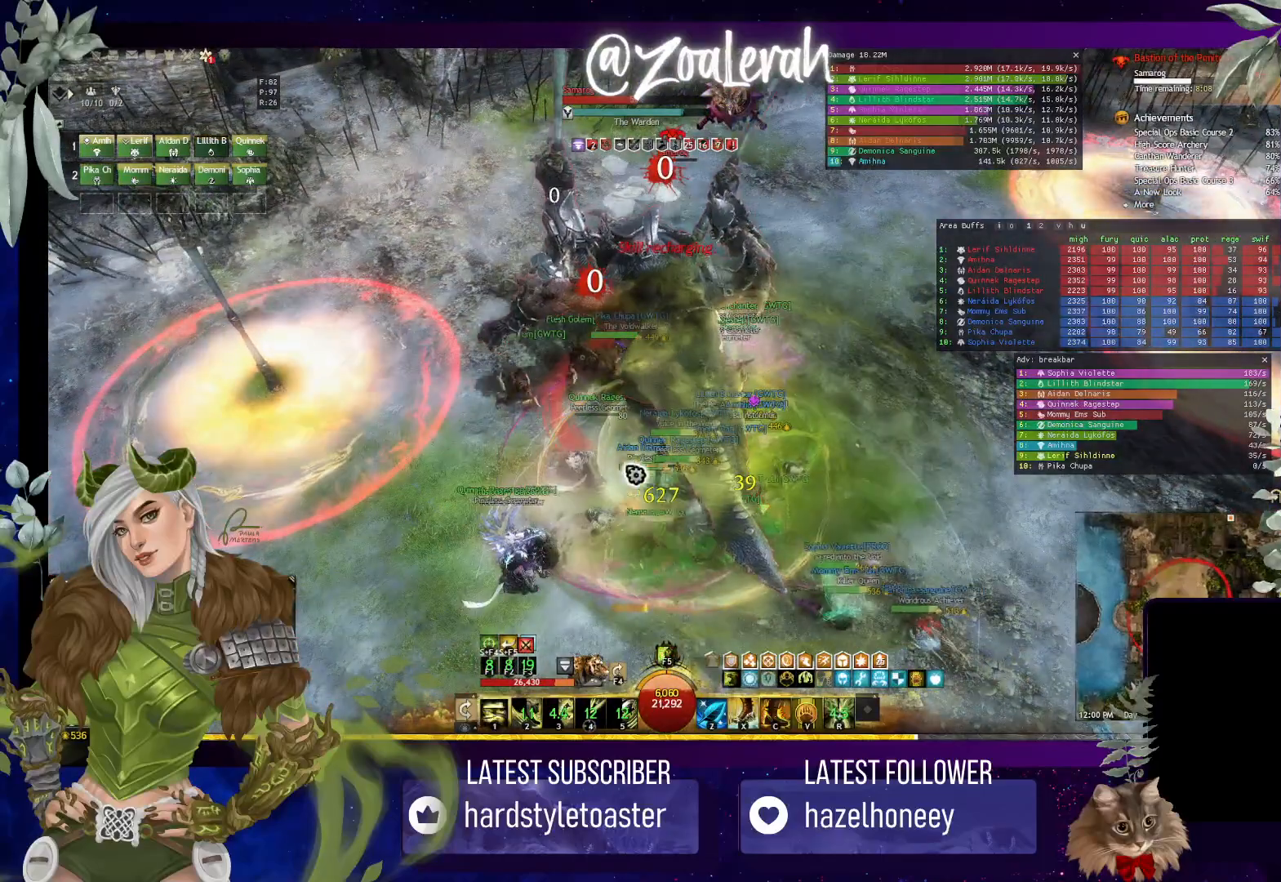
{"keys": [], "events": [[17, "1", "up"], [317, "1", "down"], [434, "1", "up"]]}
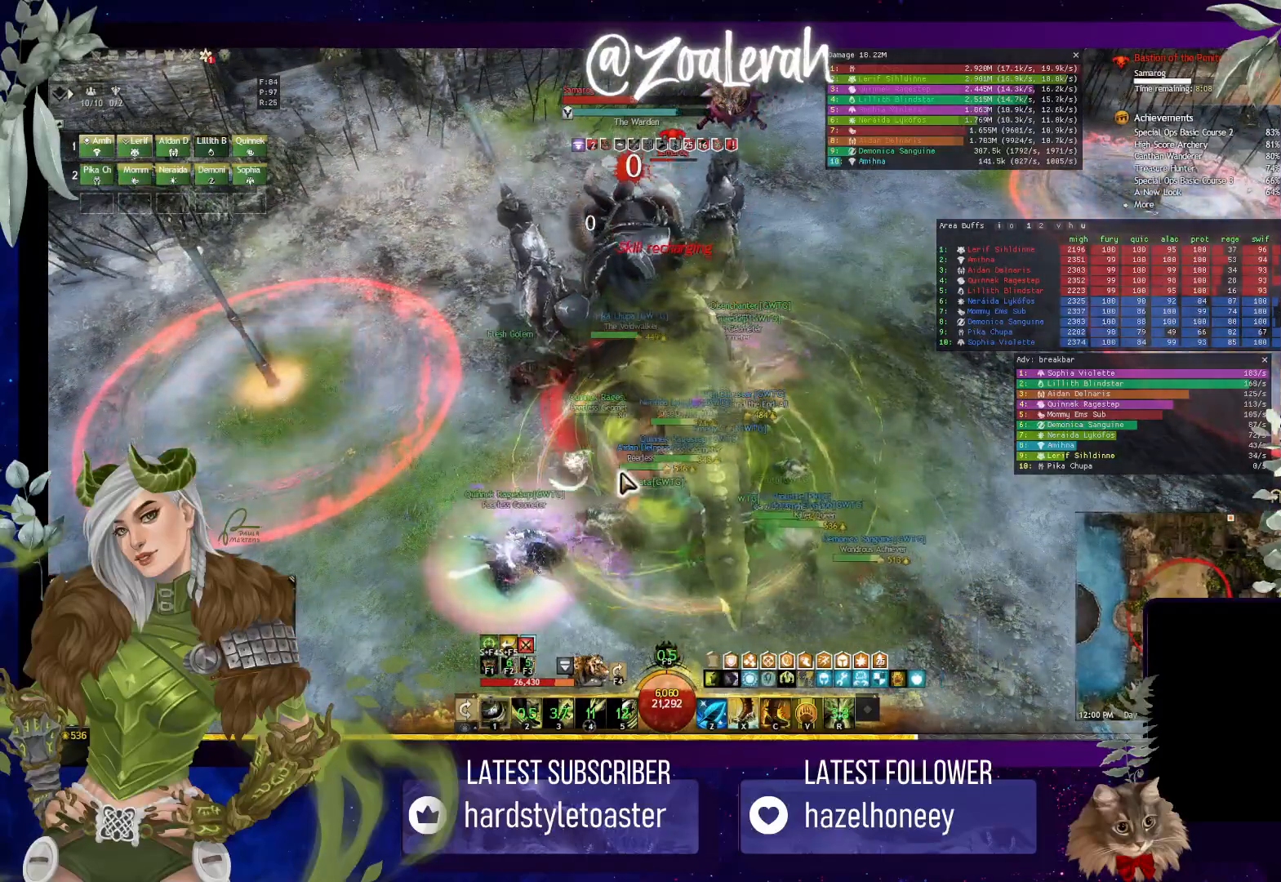
{"keys": [], "events": [[34, "1", "down"], [117, "1", "up"], [200, "1", "down"], [284, "1", "up"], [384, "1", "down"], [450, "1", "up"]]}
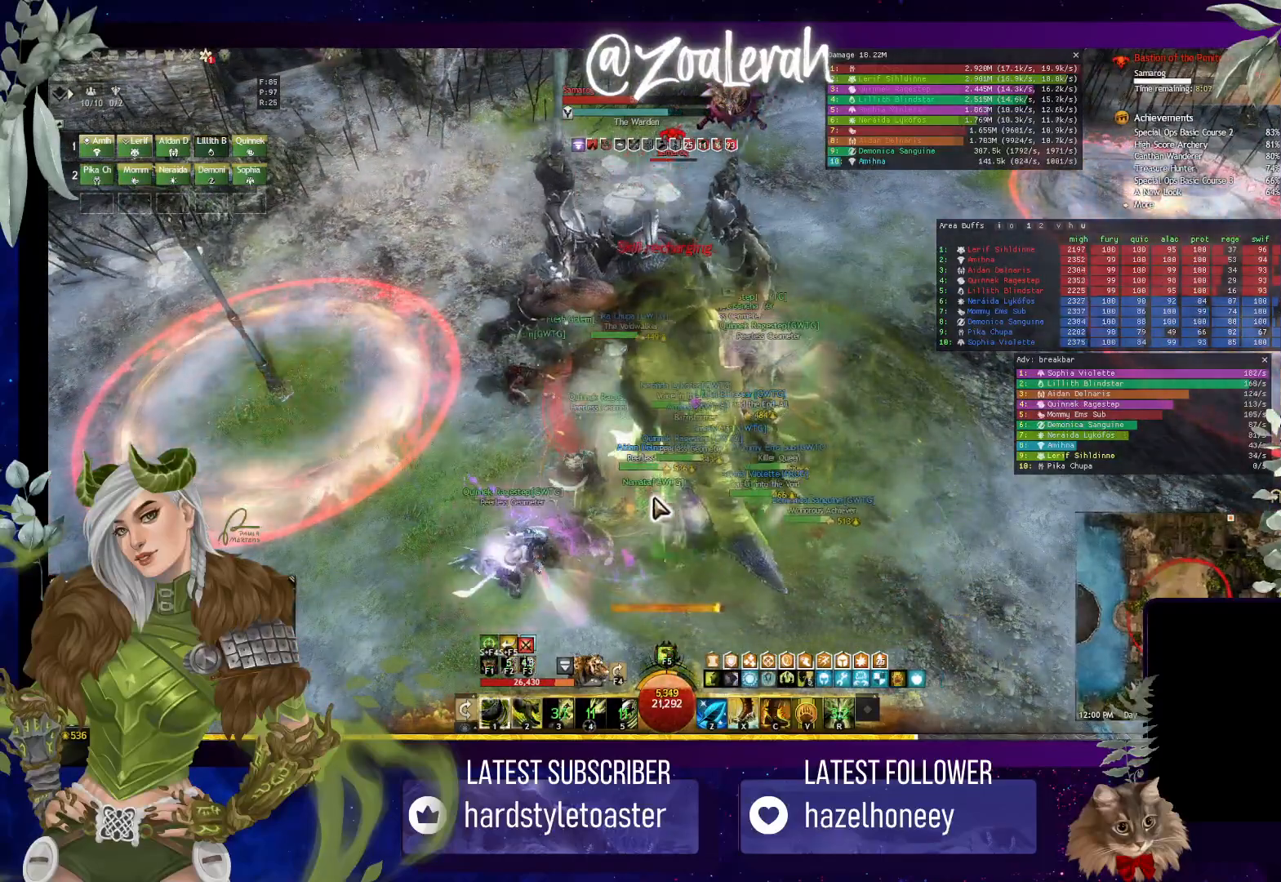
{"keys": [], "events": [[34, "1", "down"], [167, "1", "up"], [367, "2", "down"], [450, "2", "up"]]}
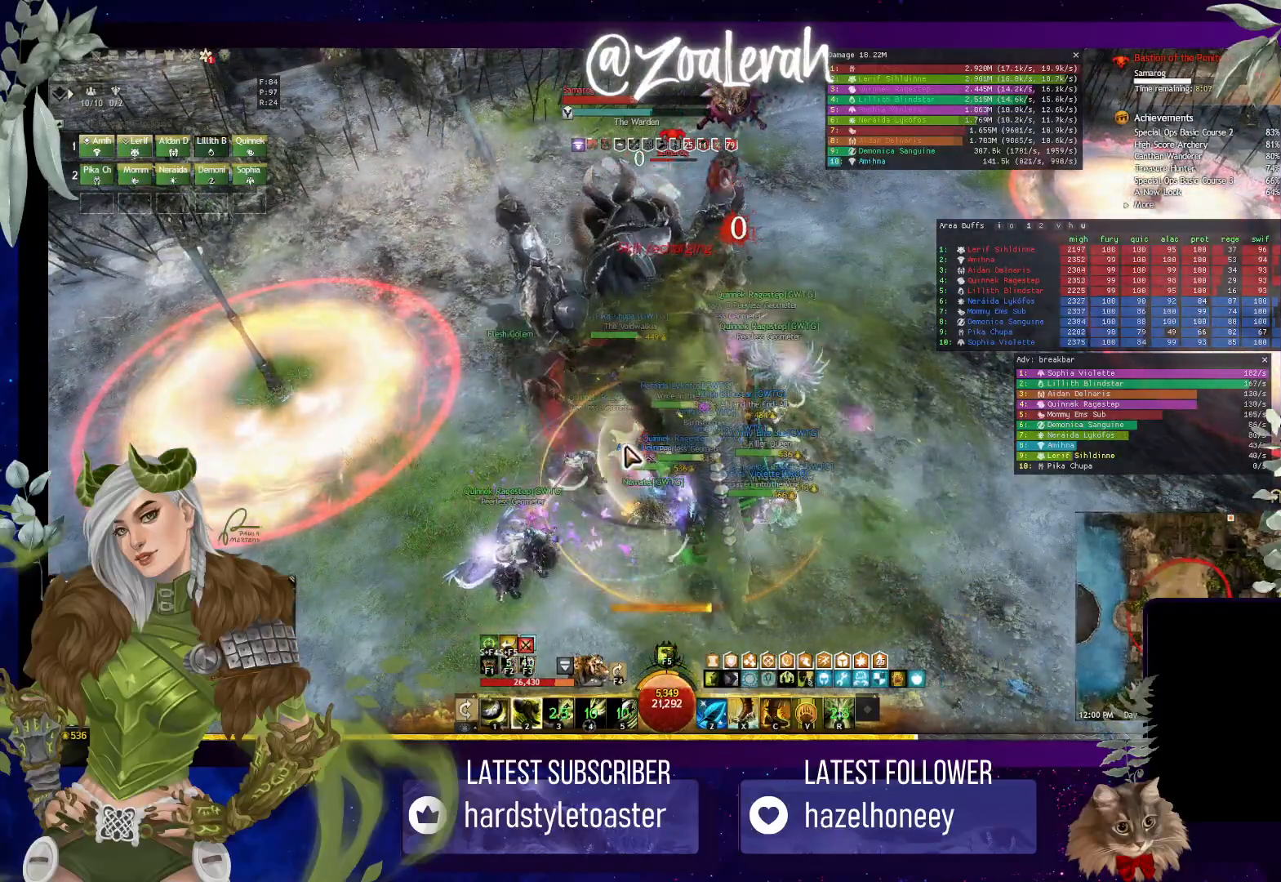
{"keys": [], "events": [[50, "2", "down"], [134, "2", "up"], [217, "2", "down"], [300, "2", "up"], [400, "2", "down"], [467, "2", "up"]]}
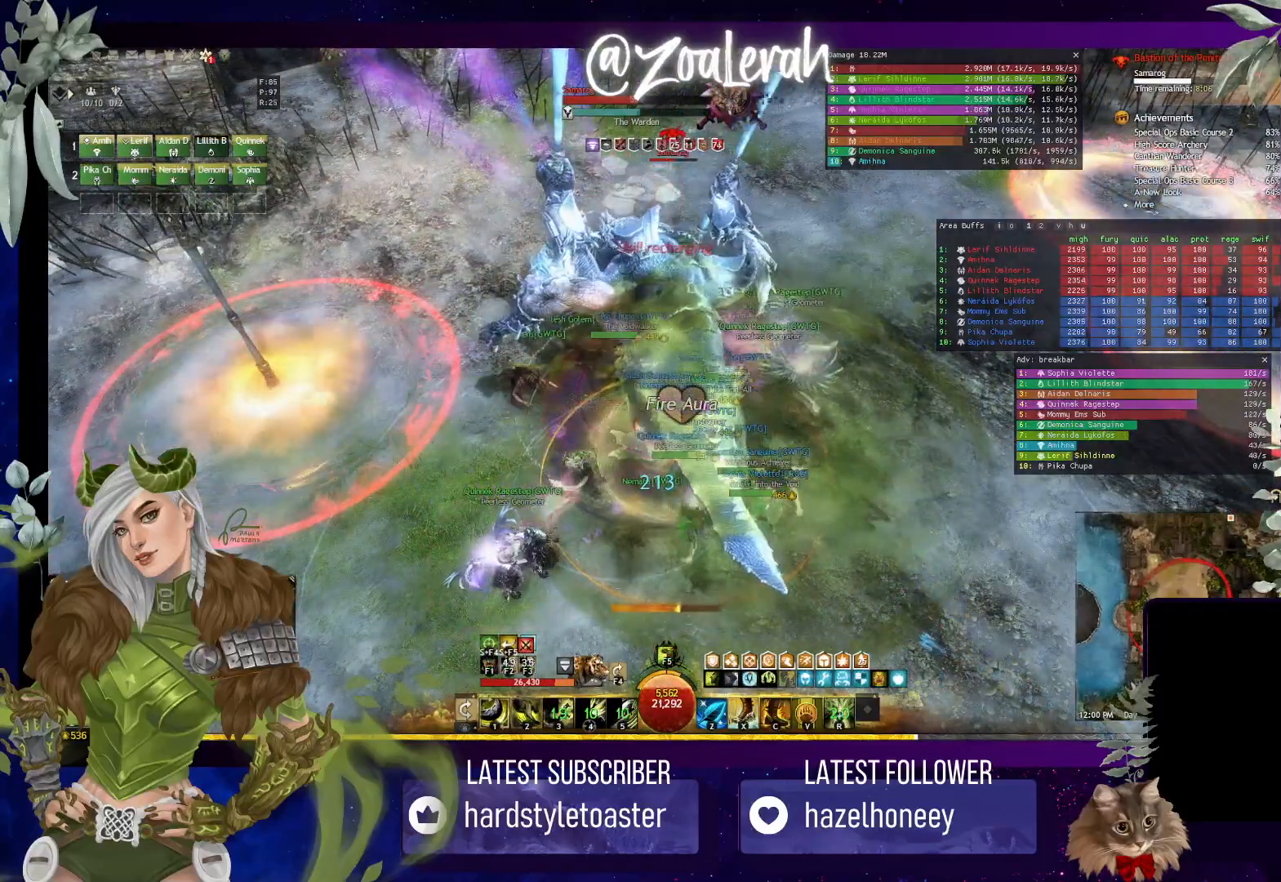
{"keys": [], "events": [[50, "2", "down"], [134, "2", "up"], [217, "2", "down"], [300, "2", "up"], [384, "2", "down"], [467, "2", "up"]]}
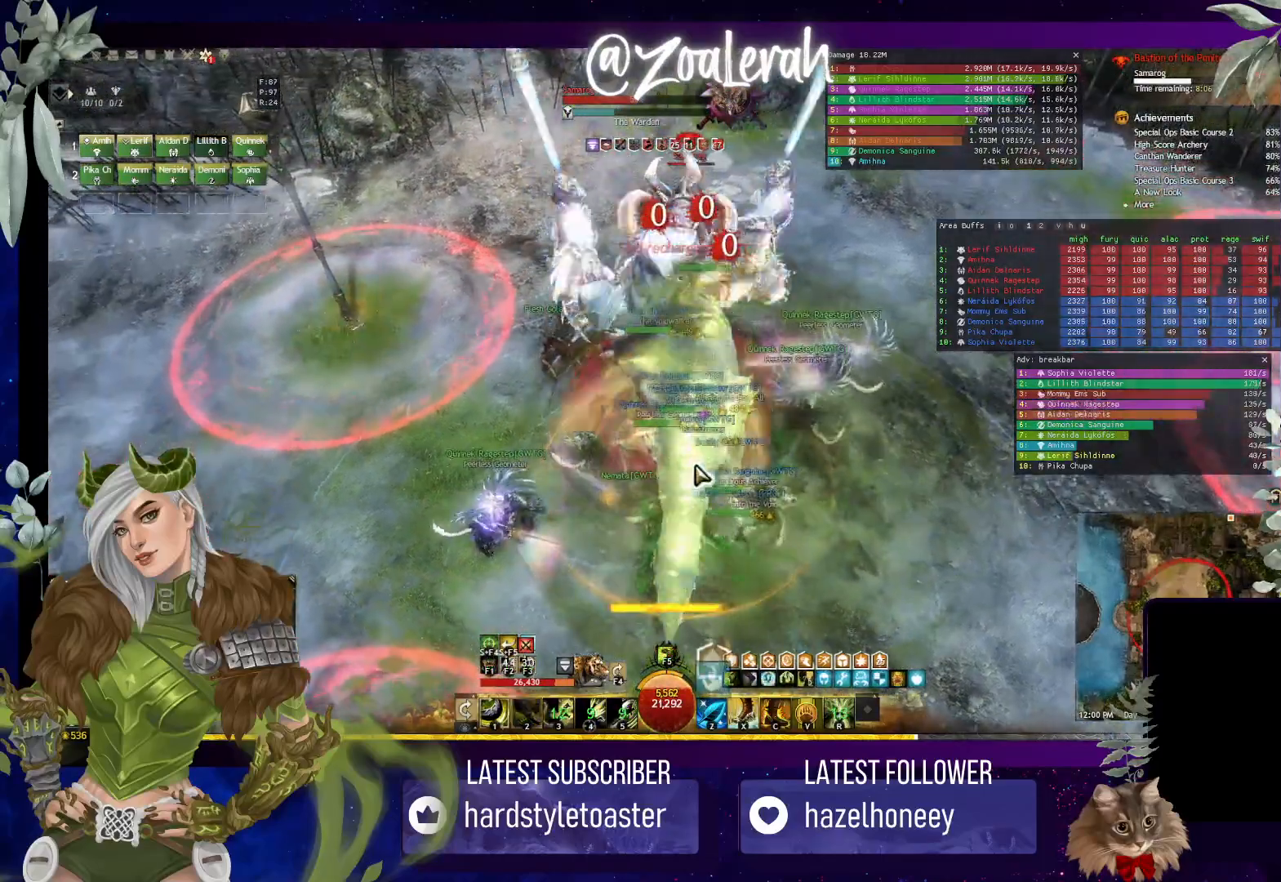
{"keys": [], "events": [[34, "1", "down"], [134, "1", "up"], [250, "1", "down"], [300, "1", "up"], [400, "1", "down"], [467, "1", "up"]]}
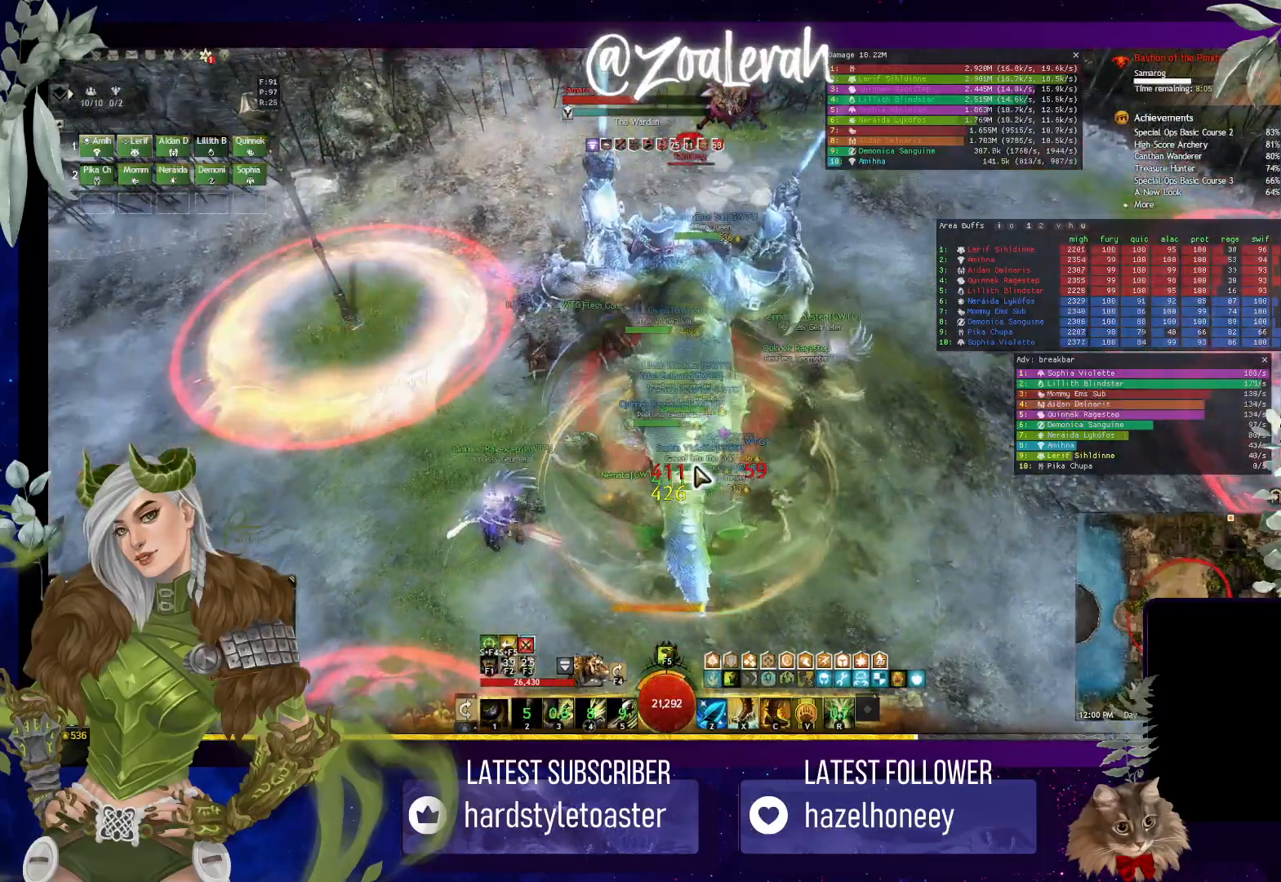
{"keys": [], "events": [[67, "1", "down"], [167, "1", "up"]]}
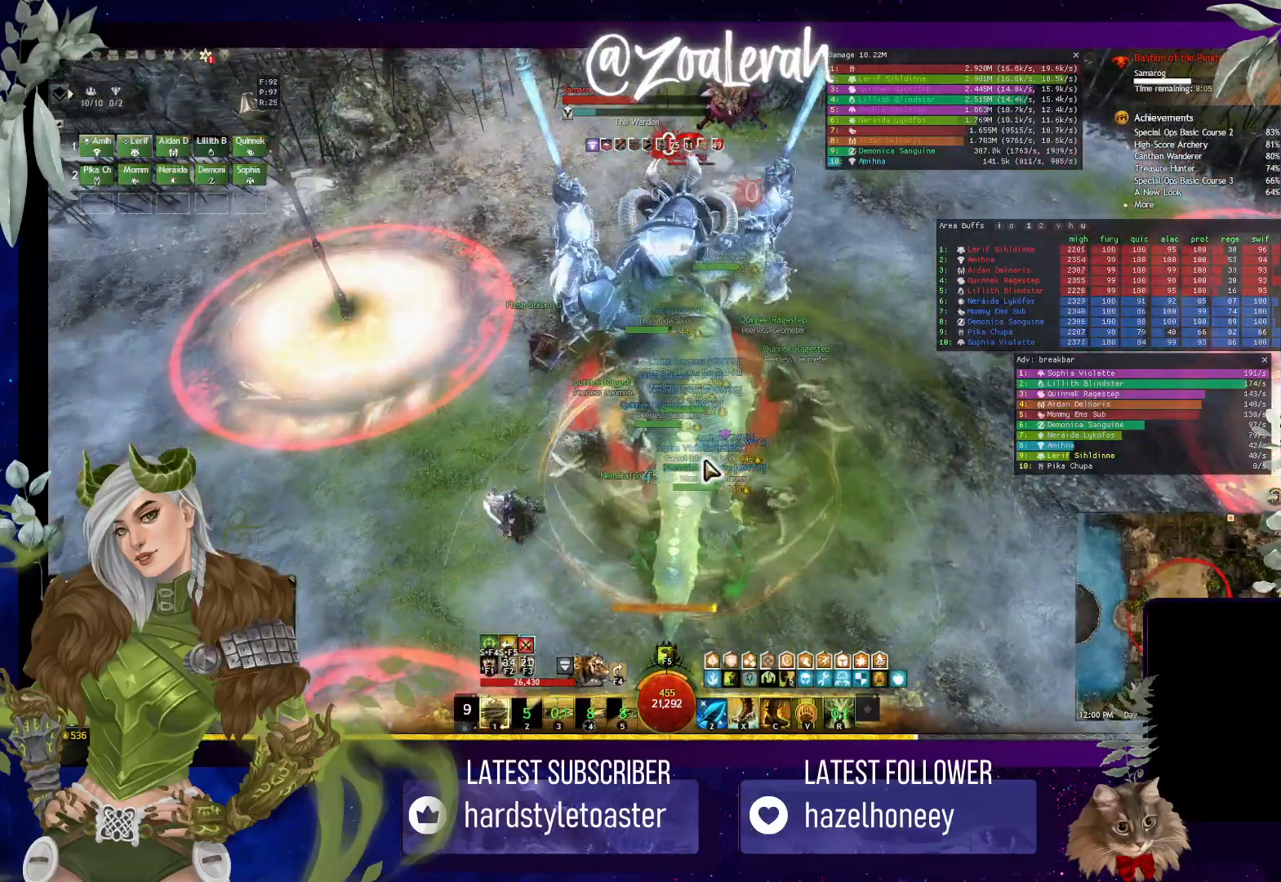
{"keys": [], "events": [[50, "2", "down"], [150, "2", "up"], [217, "2", "down"], [300, "2", "up"], [400, "2", "down"], [467, "2", "up"]]}